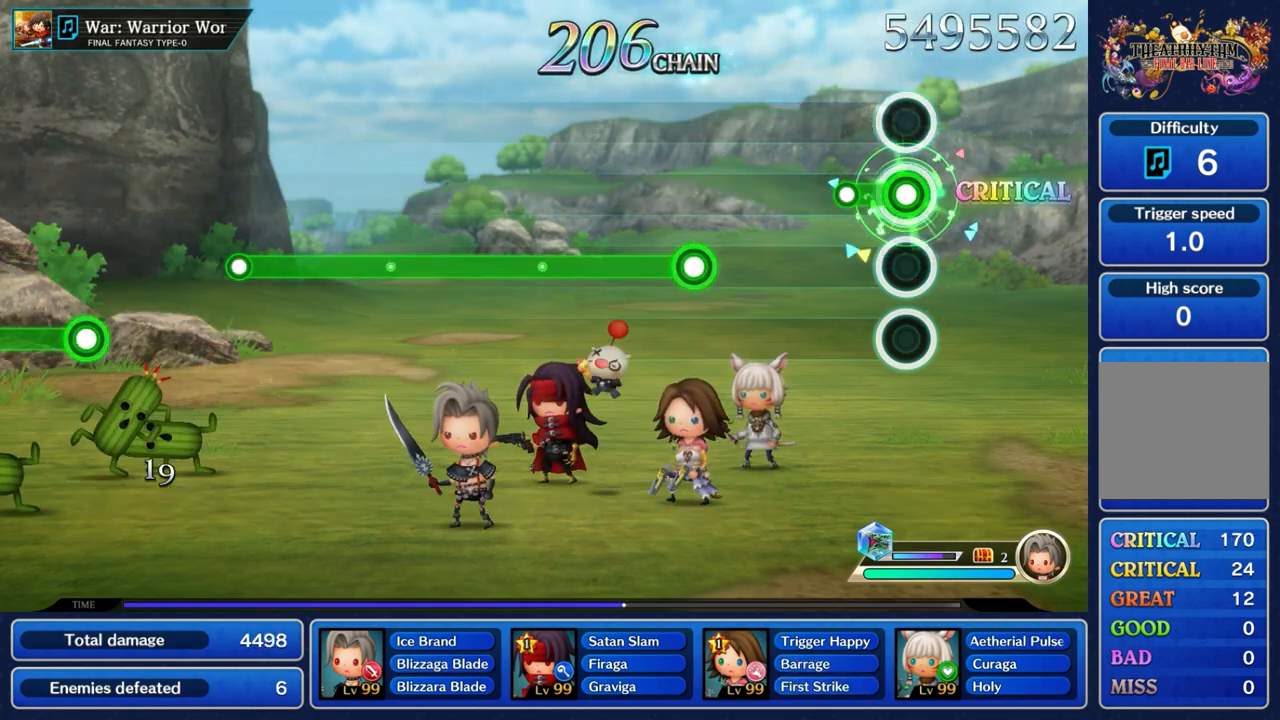
Gameplay with a controller (Nintendo layout); each line is a JSON object with the inputs held at the frame after it. "events" lists button and stick changes between this image and that frame as [ms after this image, input, new state], when the widget could be followed in between. Not read: L3 R3 SELECT START.
{"buttons": [], "left_stick": "center", "right_stick": "center", "events": [[183, "A", "up"]]}
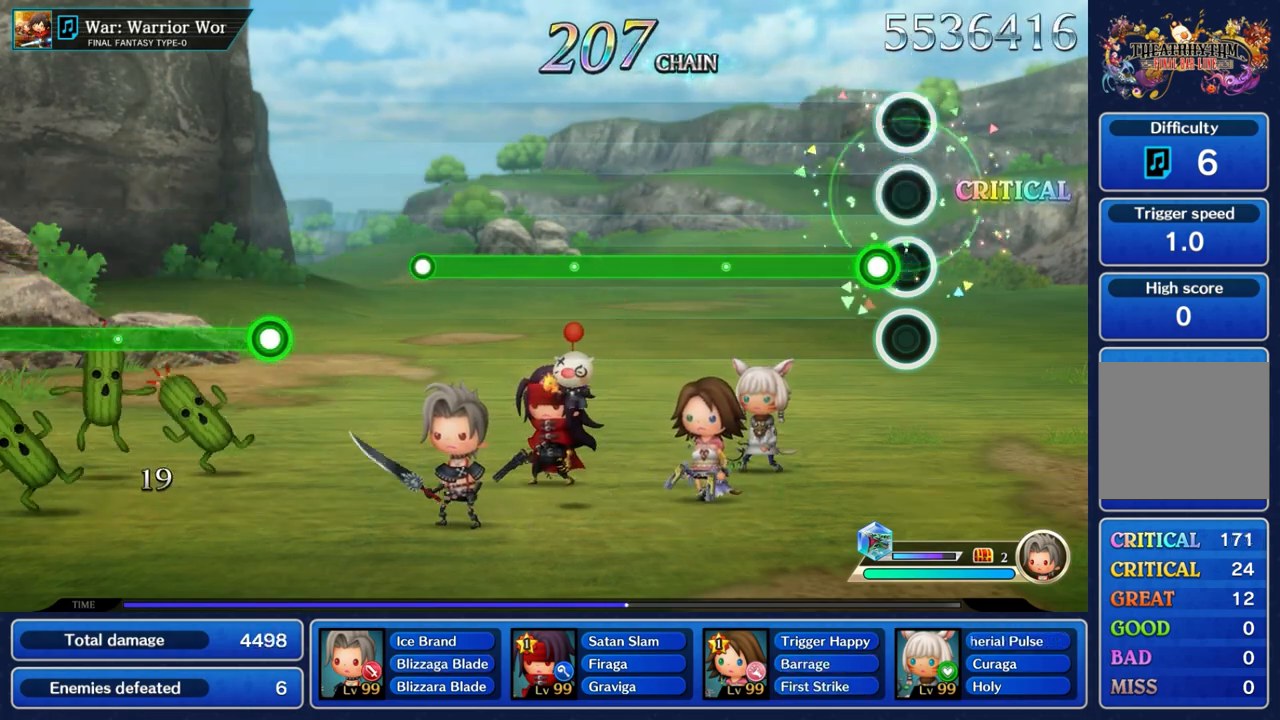
{"buttons": ["A"], "left_stick": "center", "right_stick": "center", "events": [[83, "A", "down"]]}
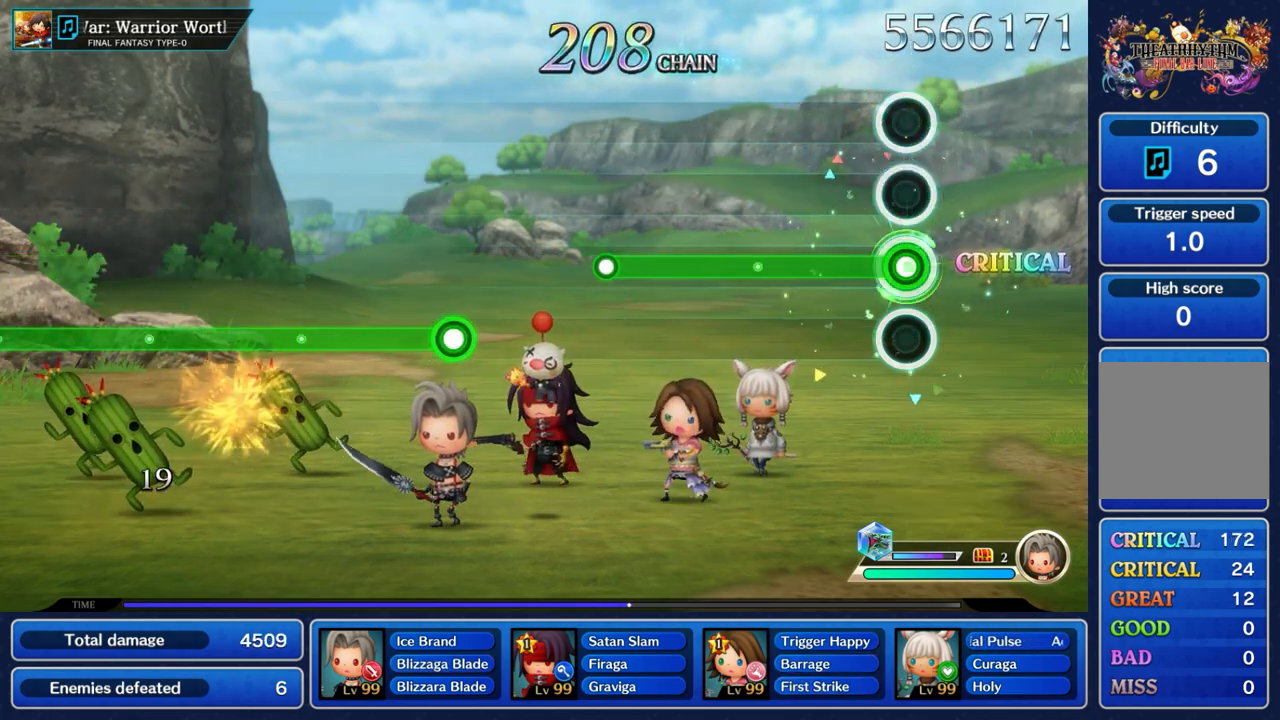
{"buttons": ["A"], "left_stick": "center", "right_stick": "center", "events": []}
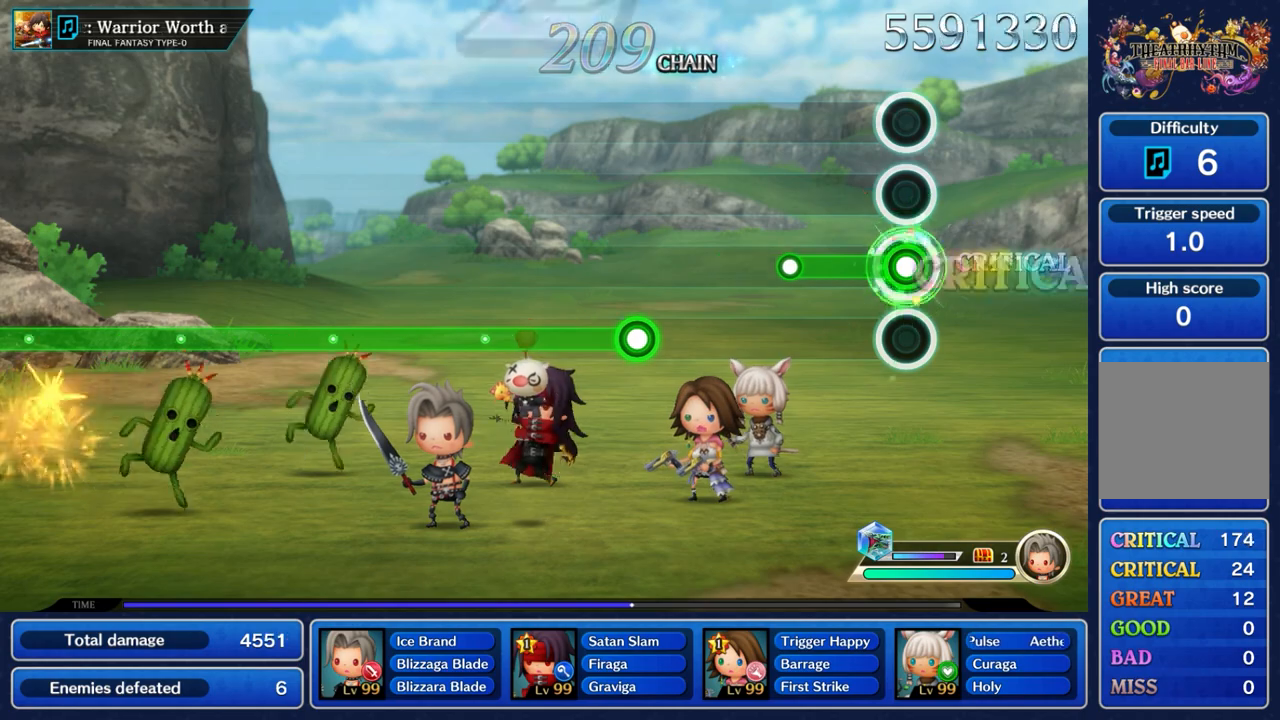
{"buttons": [], "left_stick": "center", "right_stick": "center", "events": [[367, "A", "up"]]}
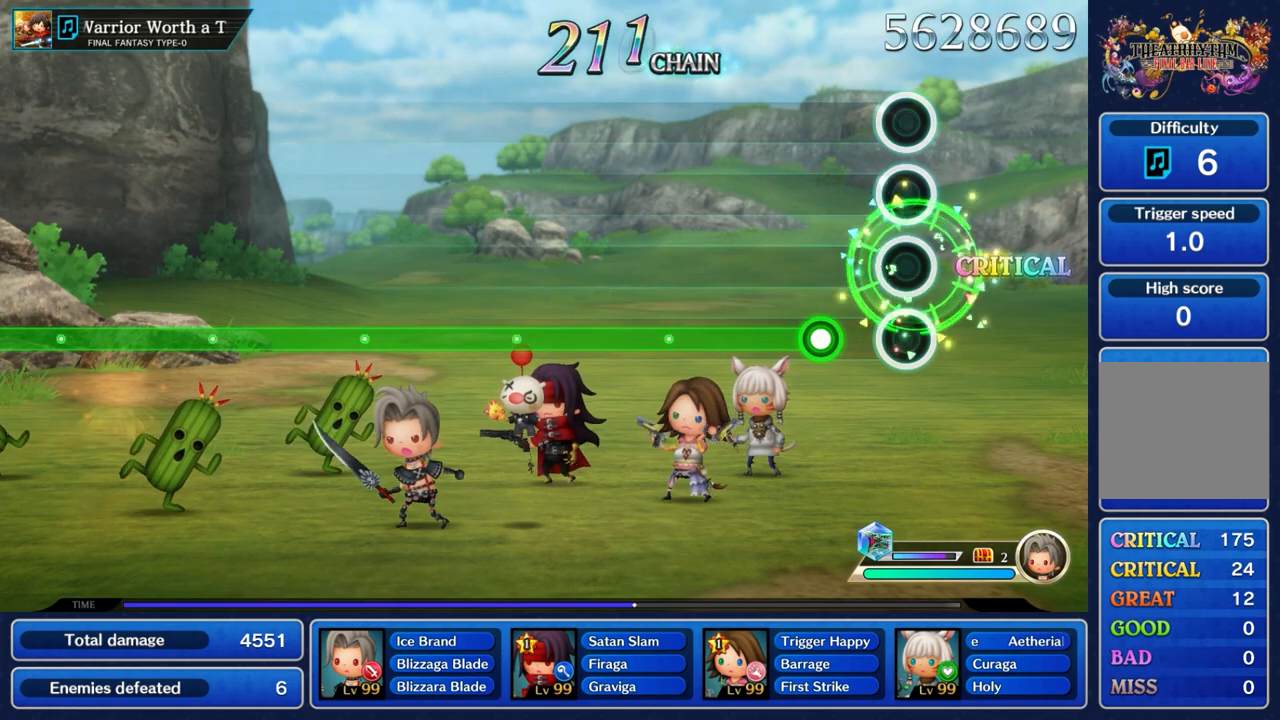
{"buttons": ["A"], "left_stick": "center", "right_stick": "center", "events": [[267, "A", "down"]]}
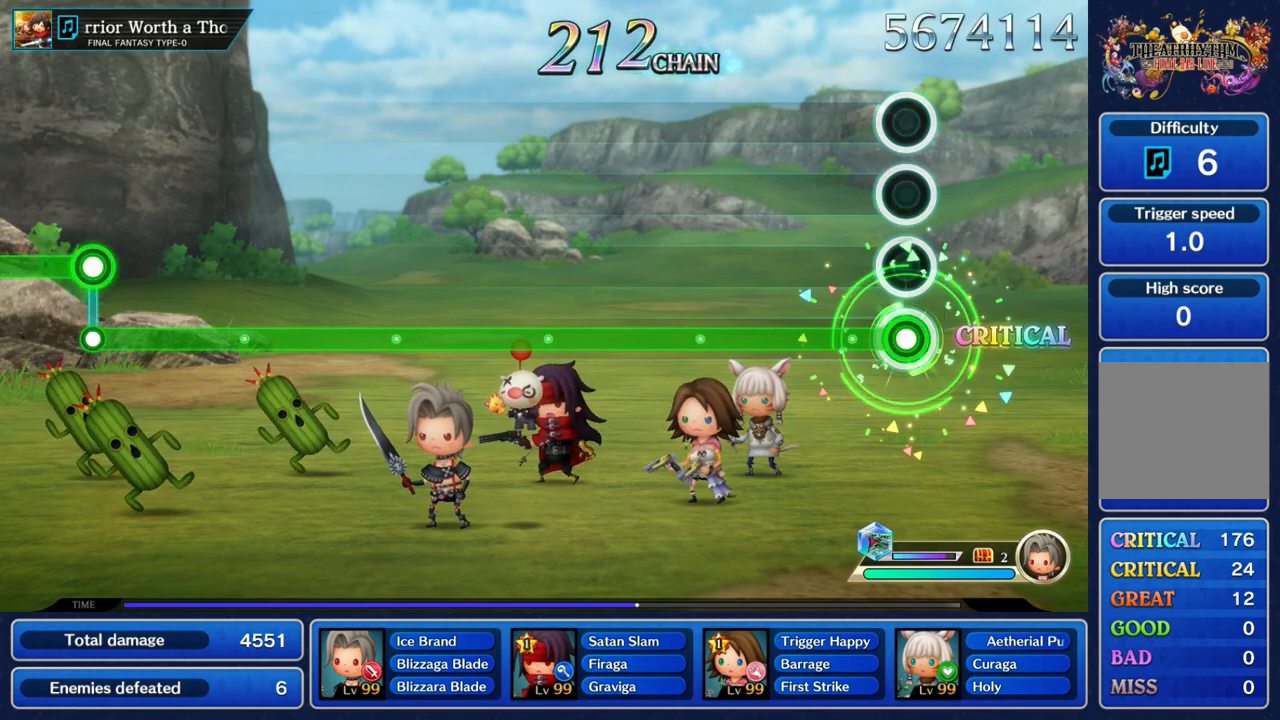
{"buttons": ["A"], "left_stick": "center", "right_stick": "center", "events": []}
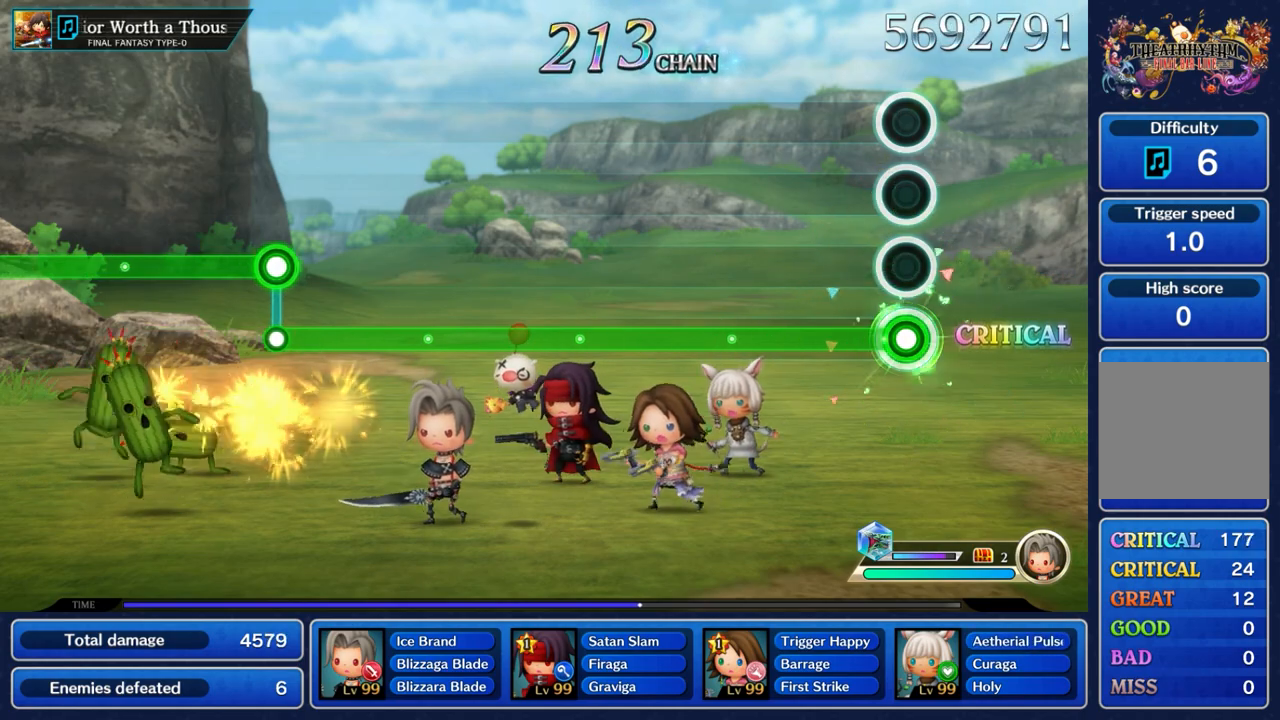
{"buttons": ["A"], "left_stick": "center", "right_stick": "center", "events": []}
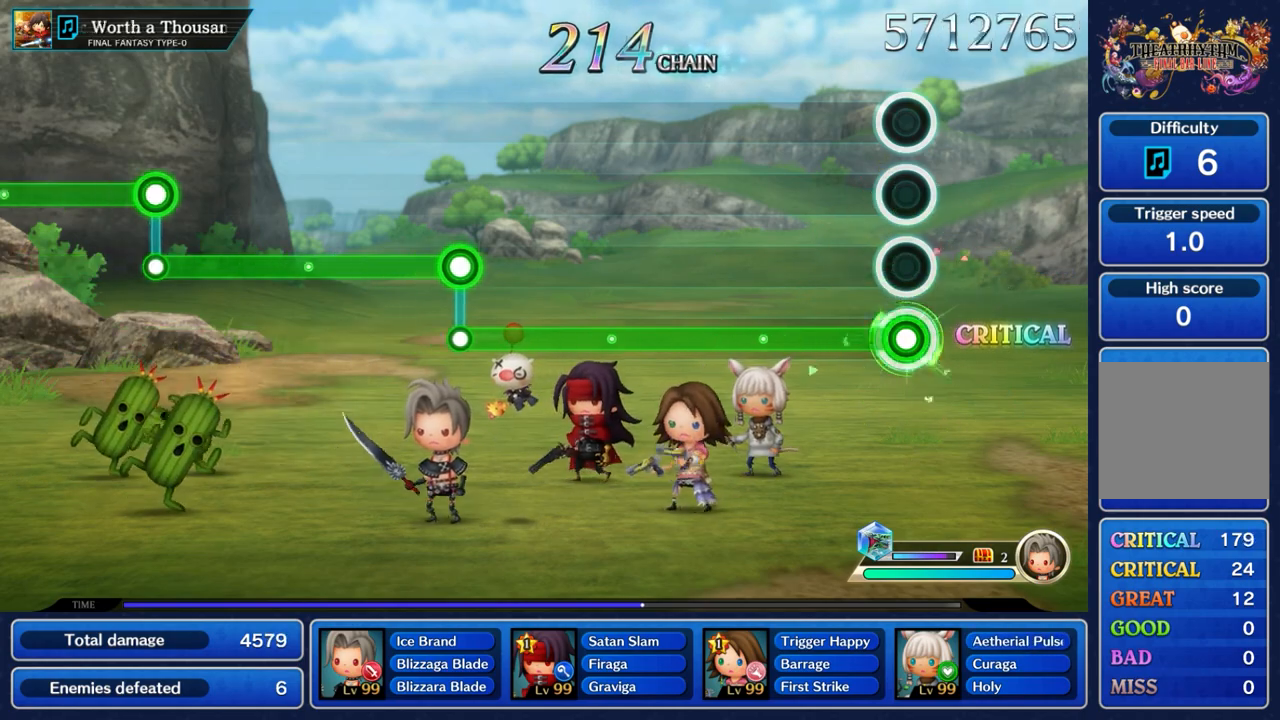
{"buttons": ["A"], "left_stick": "center", "right_stick": "center", "events": []}
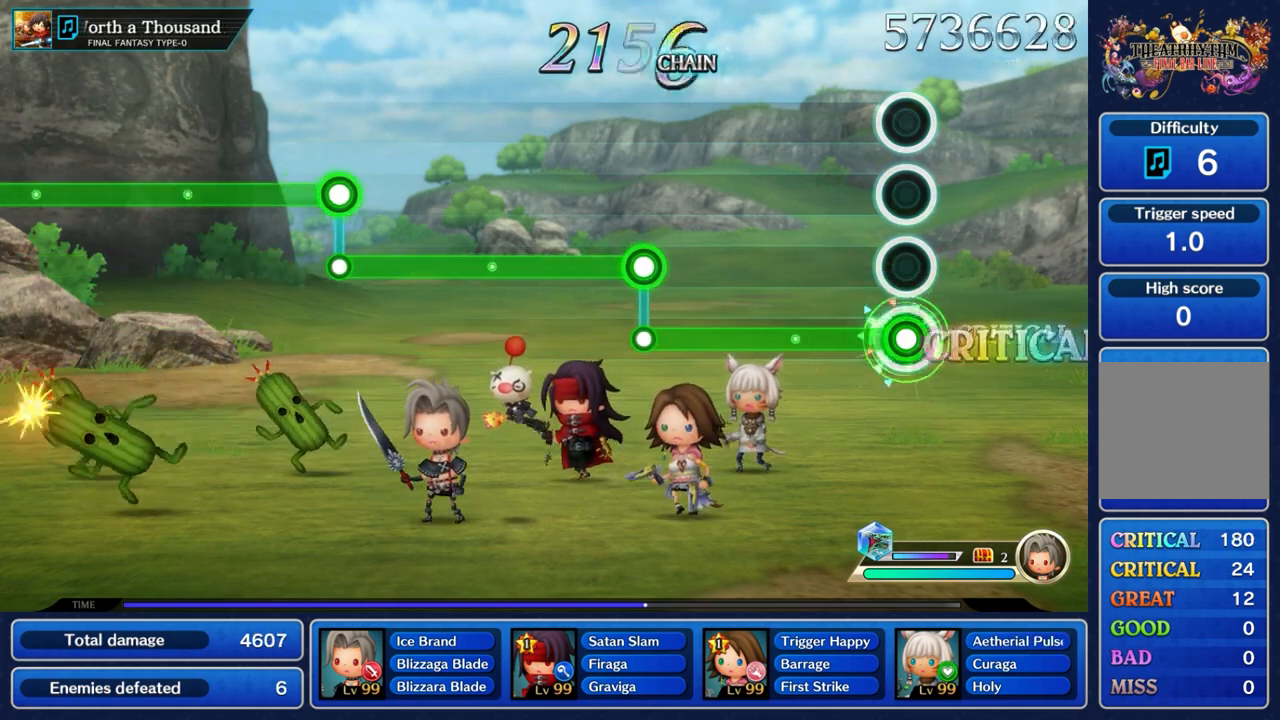
{"buttons": ["A"], "left_stick": "center", "right_stick": "center", "events": []}
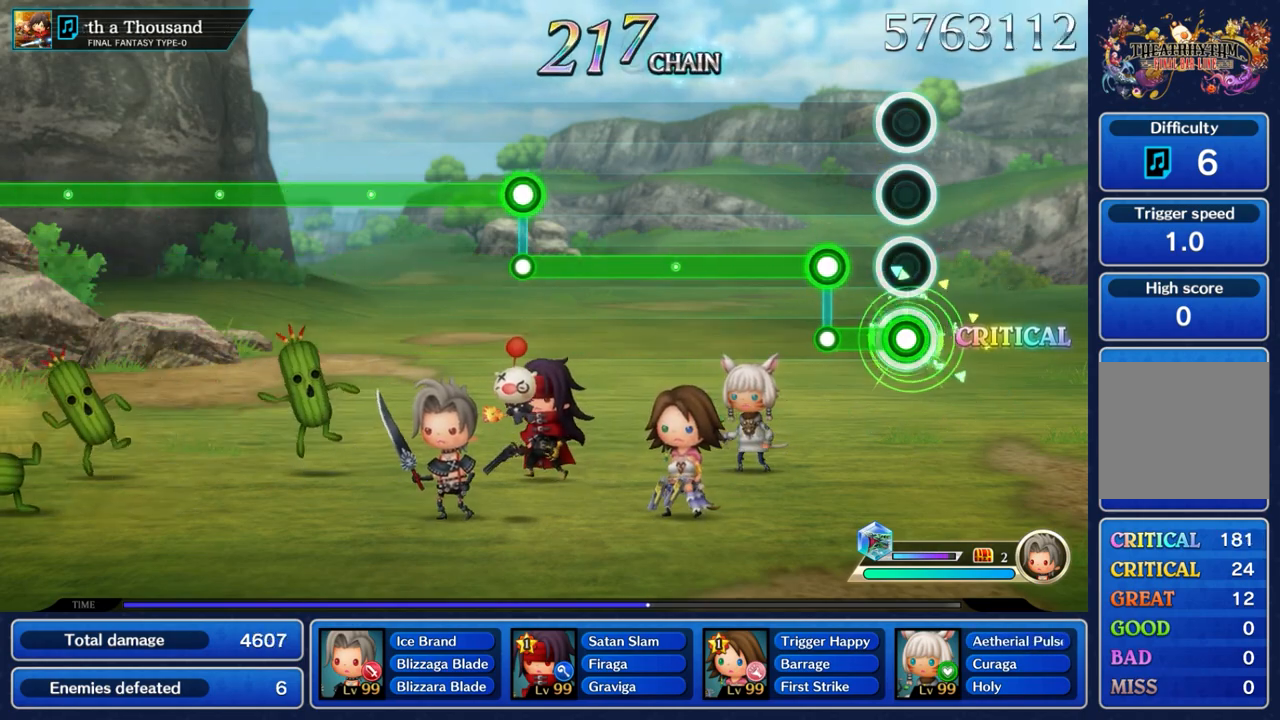
{"buttons": ["L2"], "left_stick": "center", "right_stick": "center", "events": [[233, "L2", "down"], [250, "A", "up"]]}
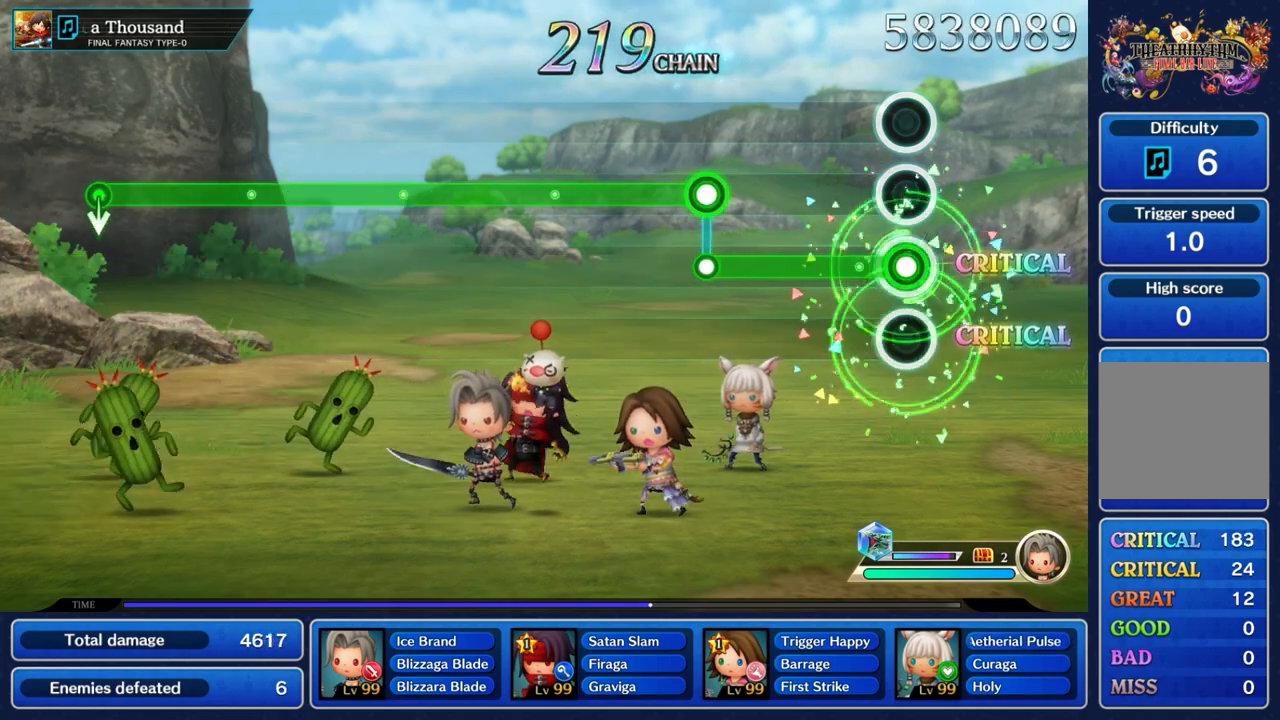
{"buttons": ["L2"], "left_stick": "center", "right_stick": "center", "events": []}
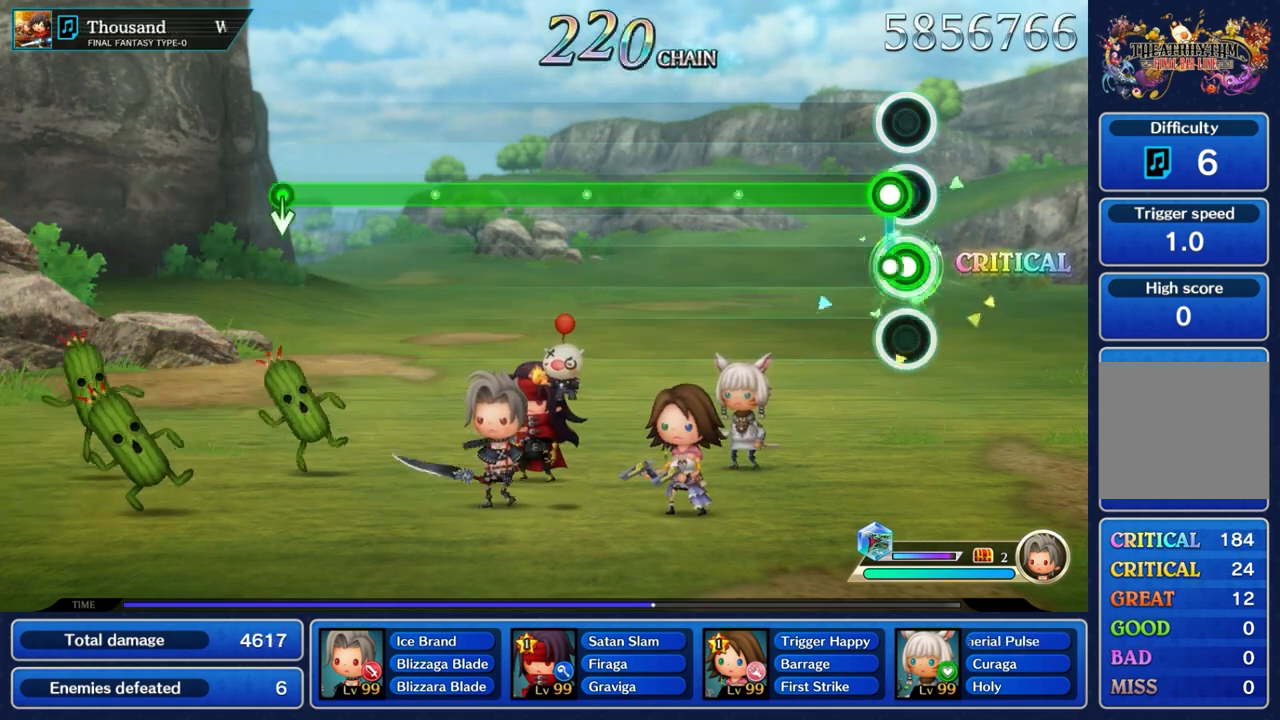
{"buttons": ["A"], "left_stick": "center", "right_stick": "center", "events": [[17, "L2", "up"], [67, "A", "down"]]}
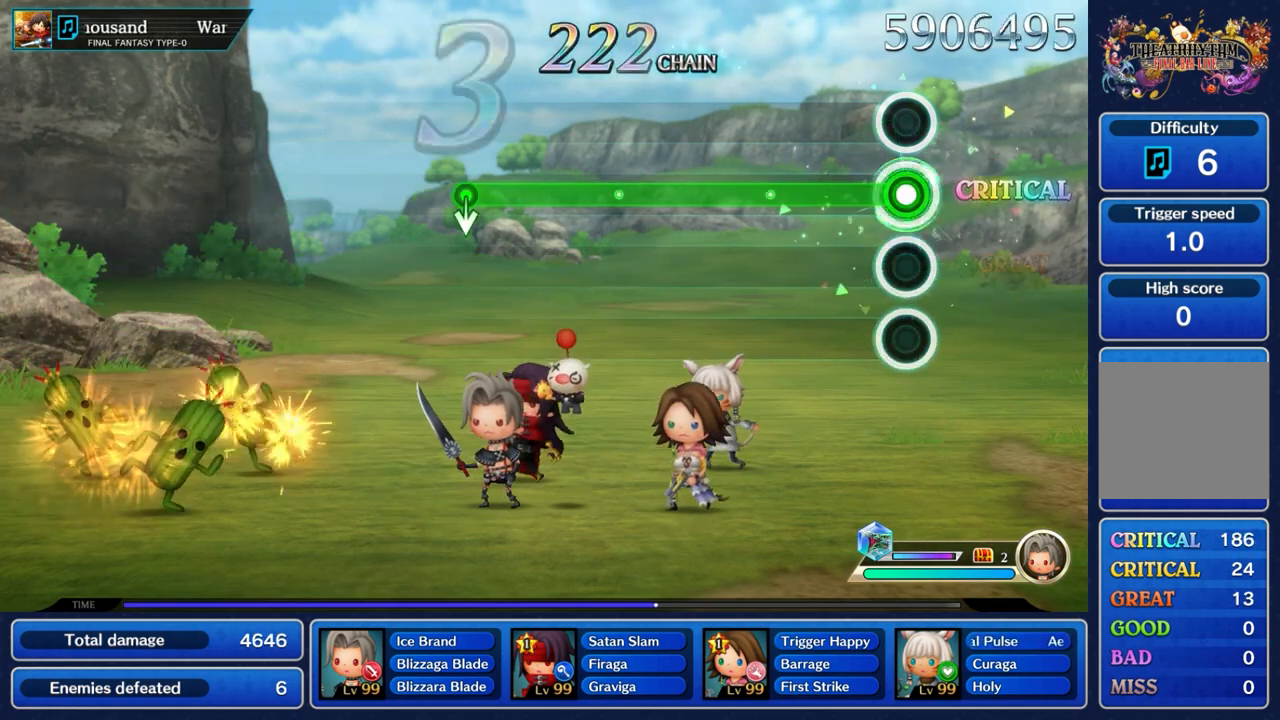
{"buttons": ["A"], "left_stick": "center", "right_stick": "center", "events": []}
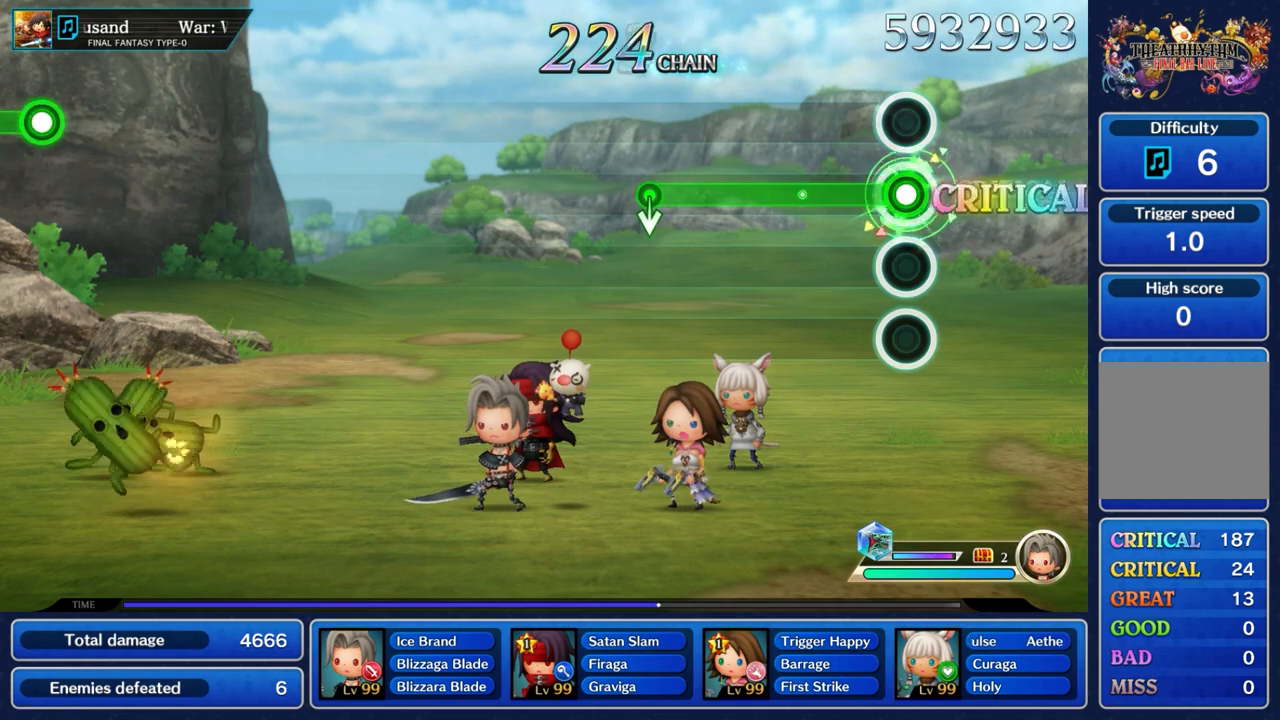
{"buttons": ["A"], "left_stick": "center", "right_stick": "center", "events": []}
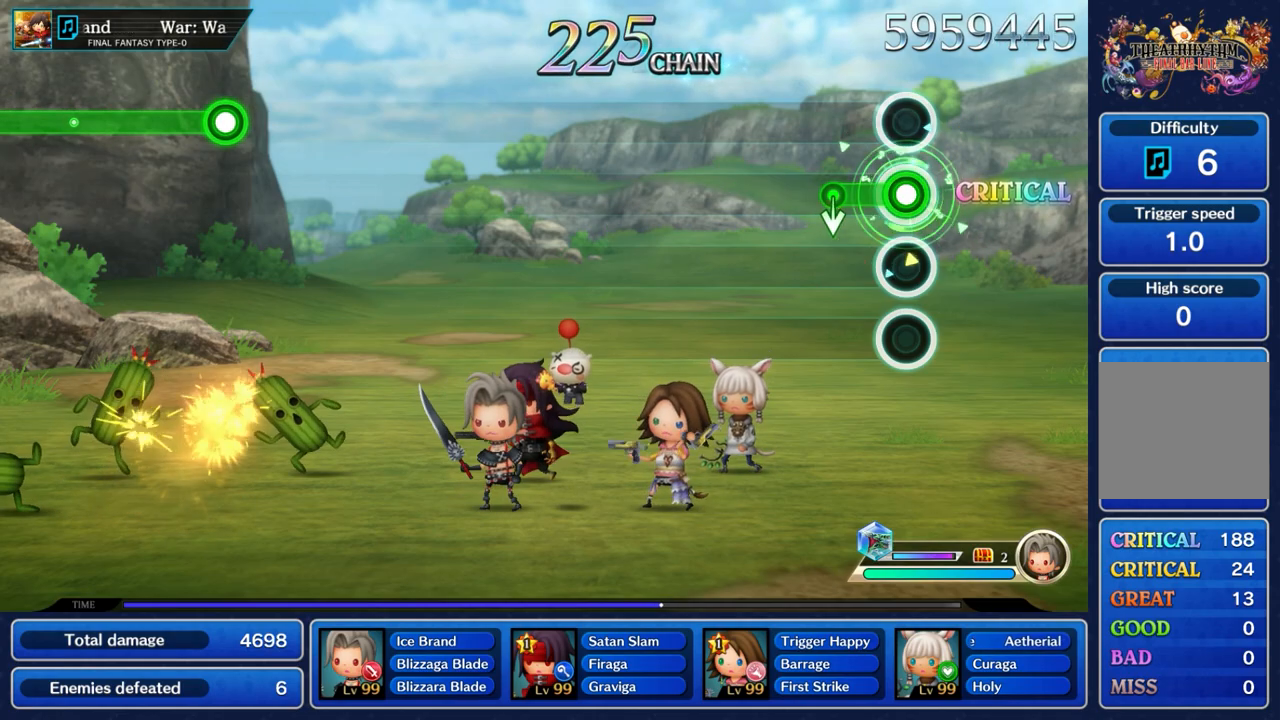
{"buttons": [], "left_stick": "center", "right_stick": "center", "events": [[200, "left_stick", "down"], [283, "A", "up"], [433, "left_stick", "center"]]}
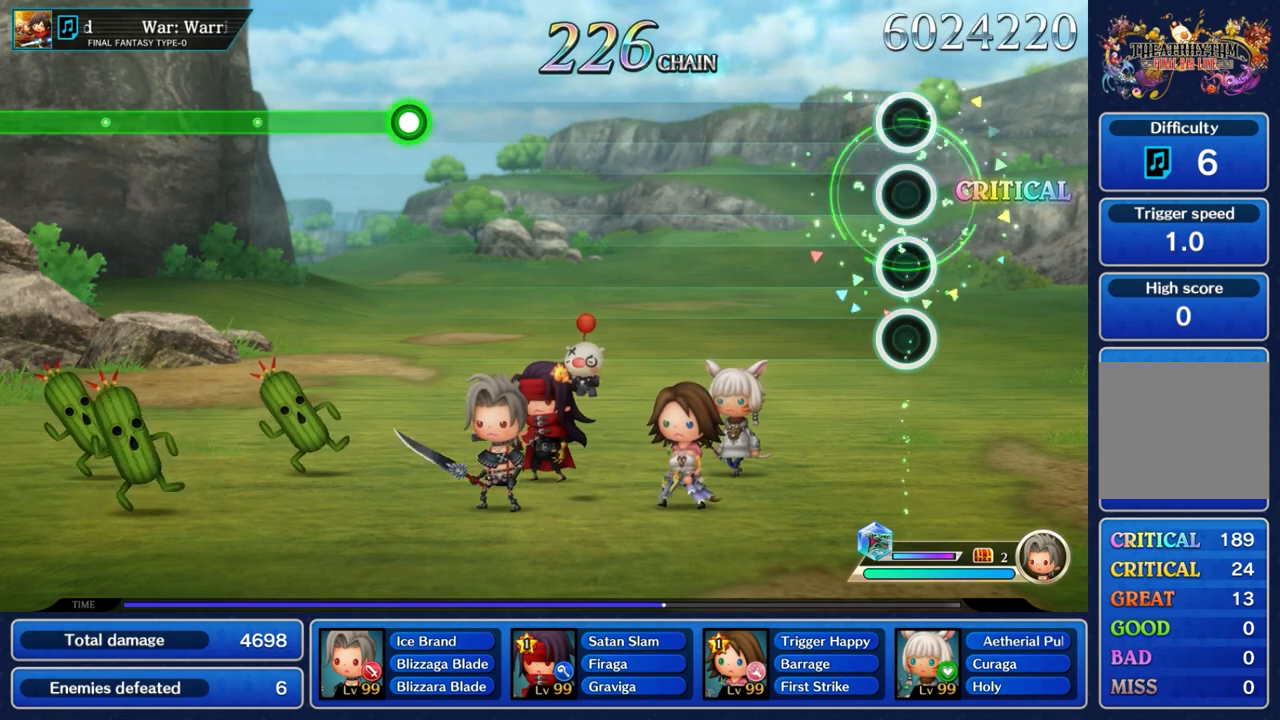
{"buttons": [], "left_stick": "center", "right_stick": "center", "events": []}
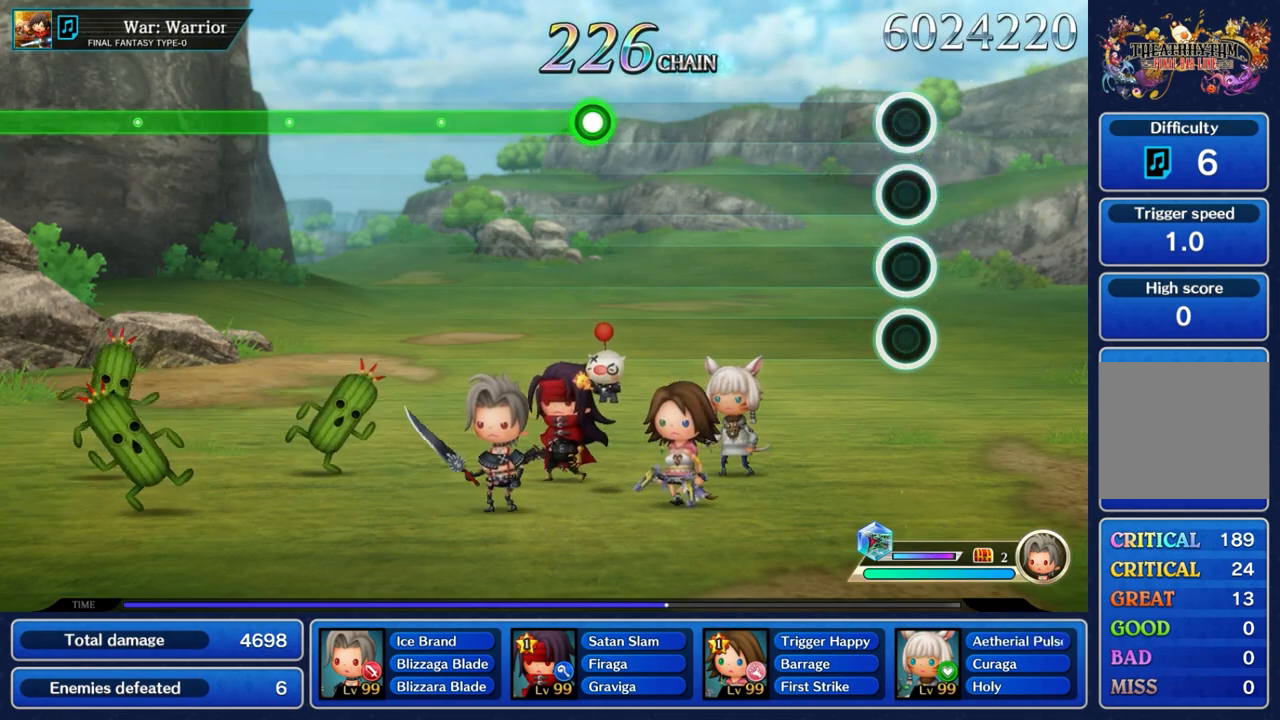
{"buttons": [], "left_stick": "center", "right_stick": "center", "events": []}
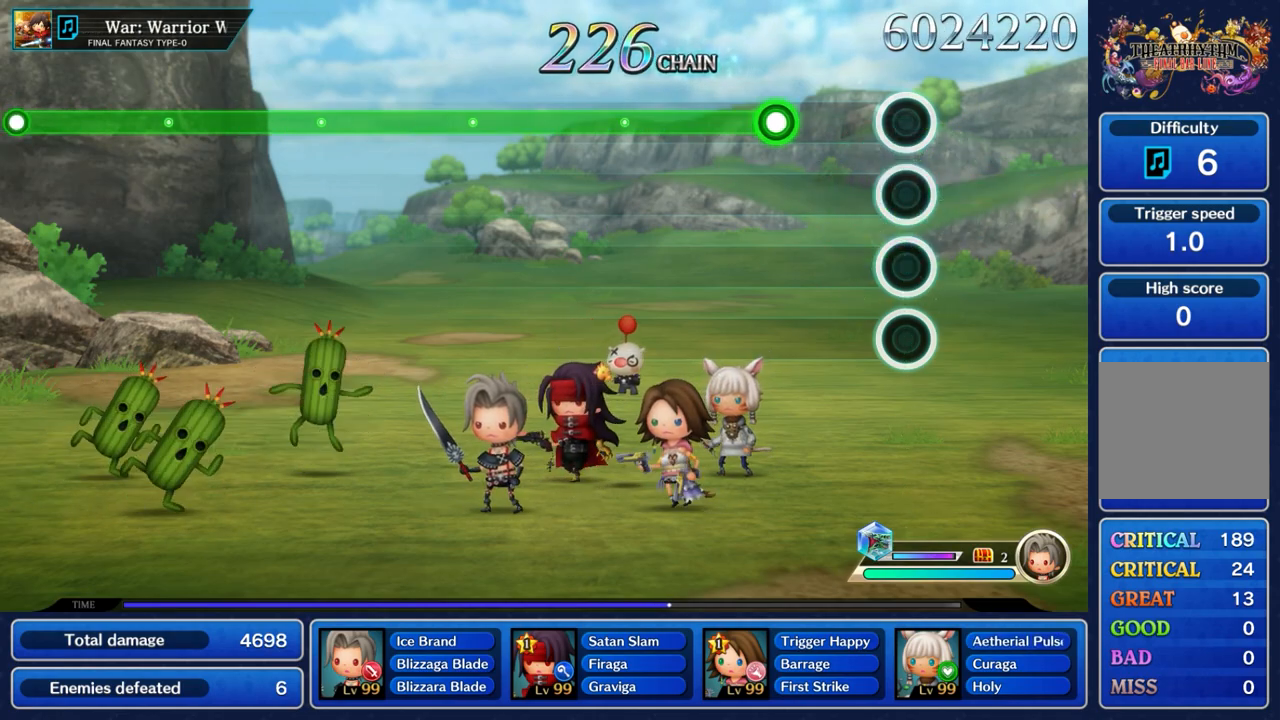
{"buttons": ["A"], "left_stick": "center", "right_stick": "center", "events": [[400, "A", "down"]]}
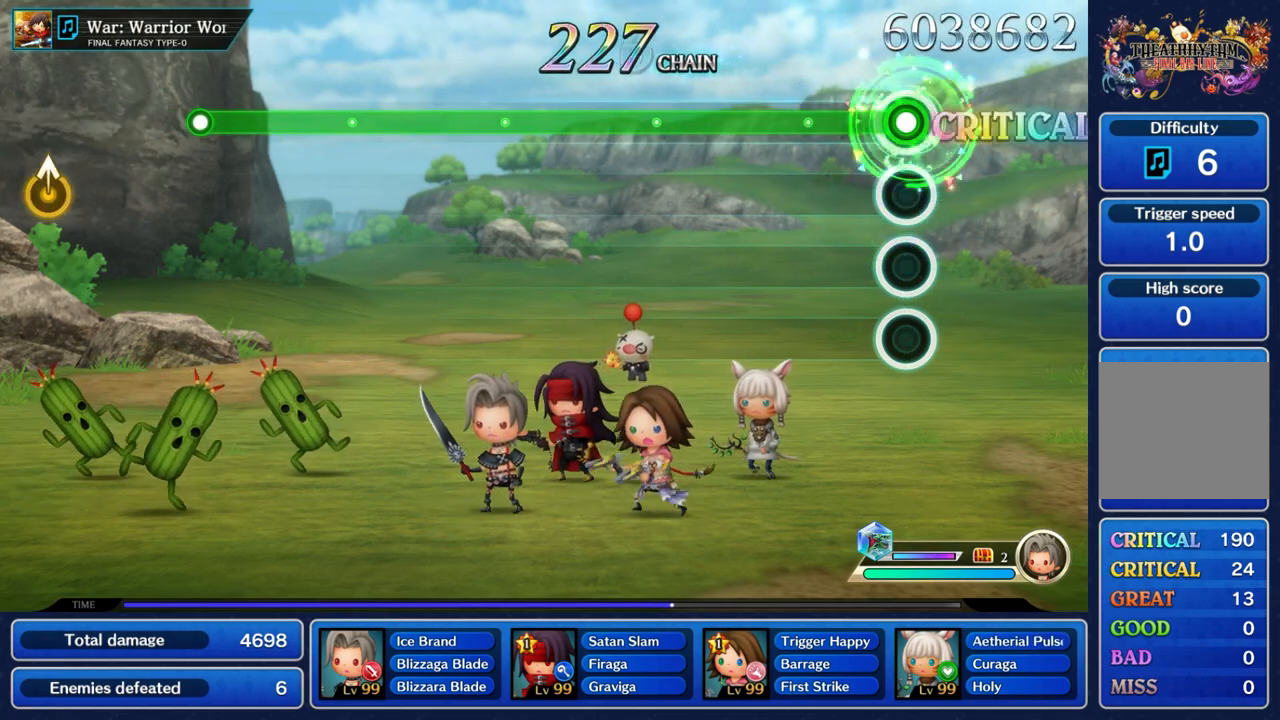
{"buttons": ["A"], "left_stick": "center", "right_stick": "center", "events": []}
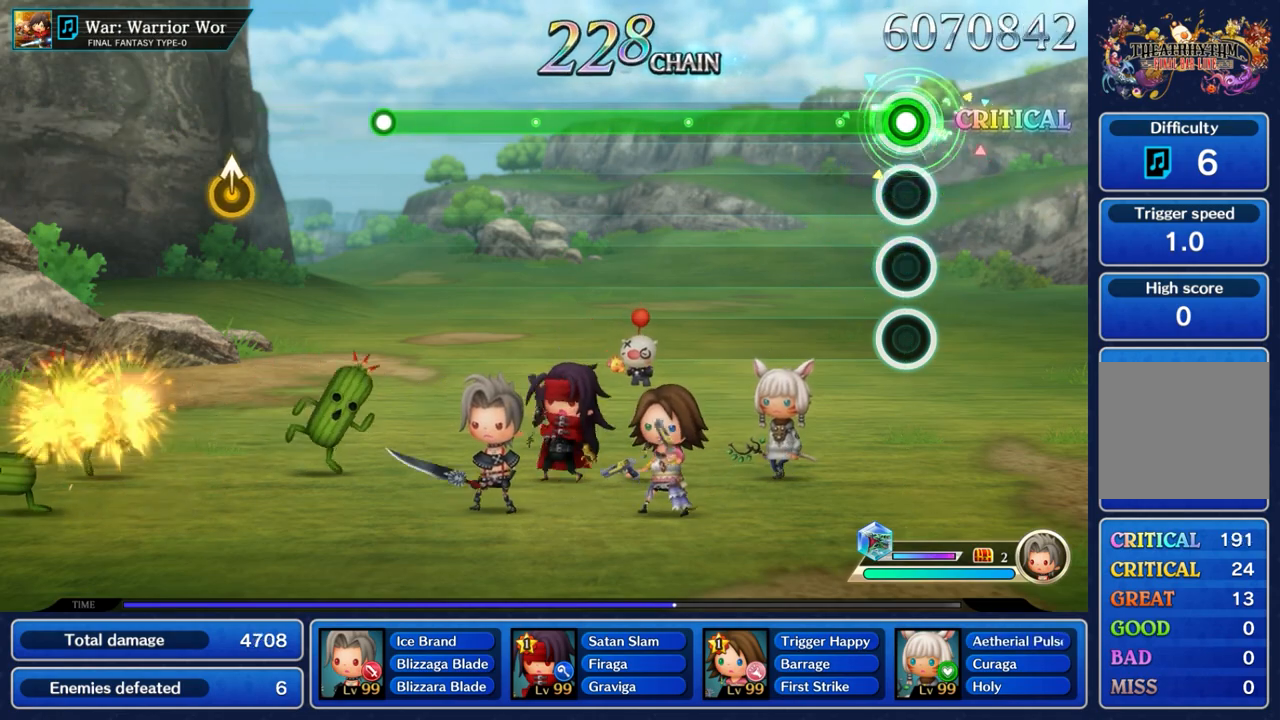
{"buttons": ["A"], "left_stick": "center", "right_stick": "center", "events": []}
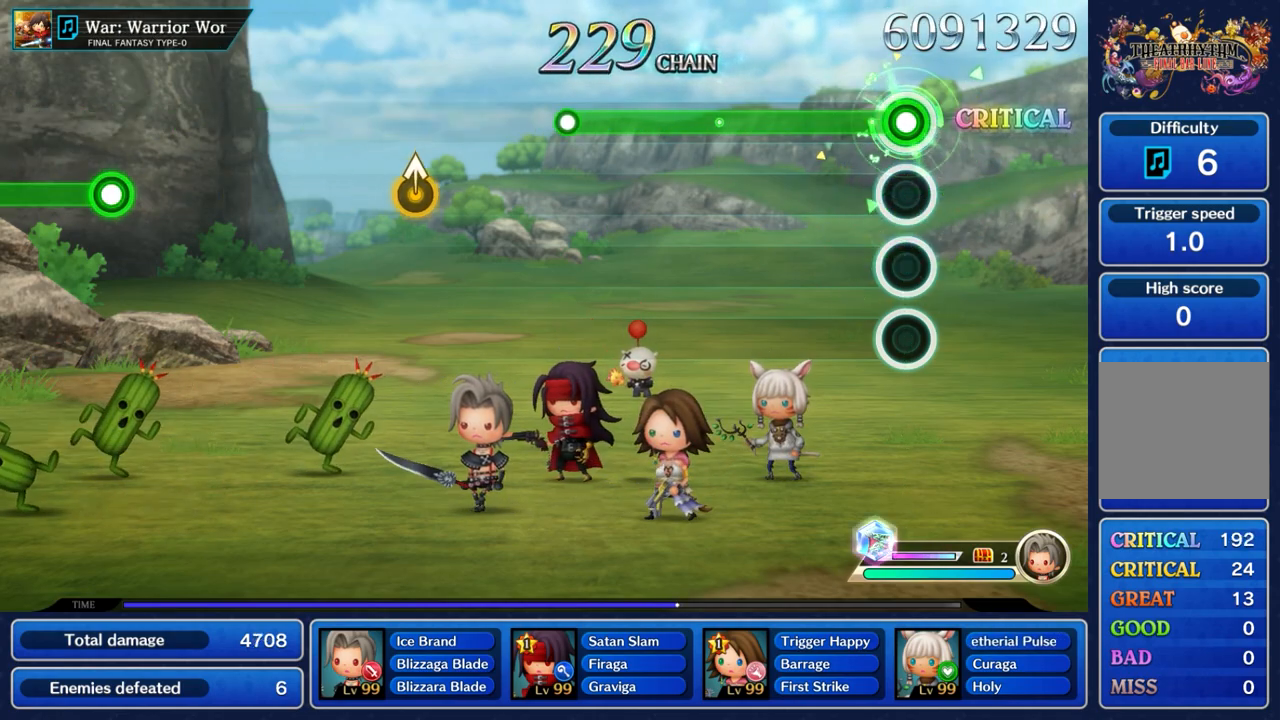
{"buttons": ["A"], "left_stick": "center", "right_stick": "center", "events": []}
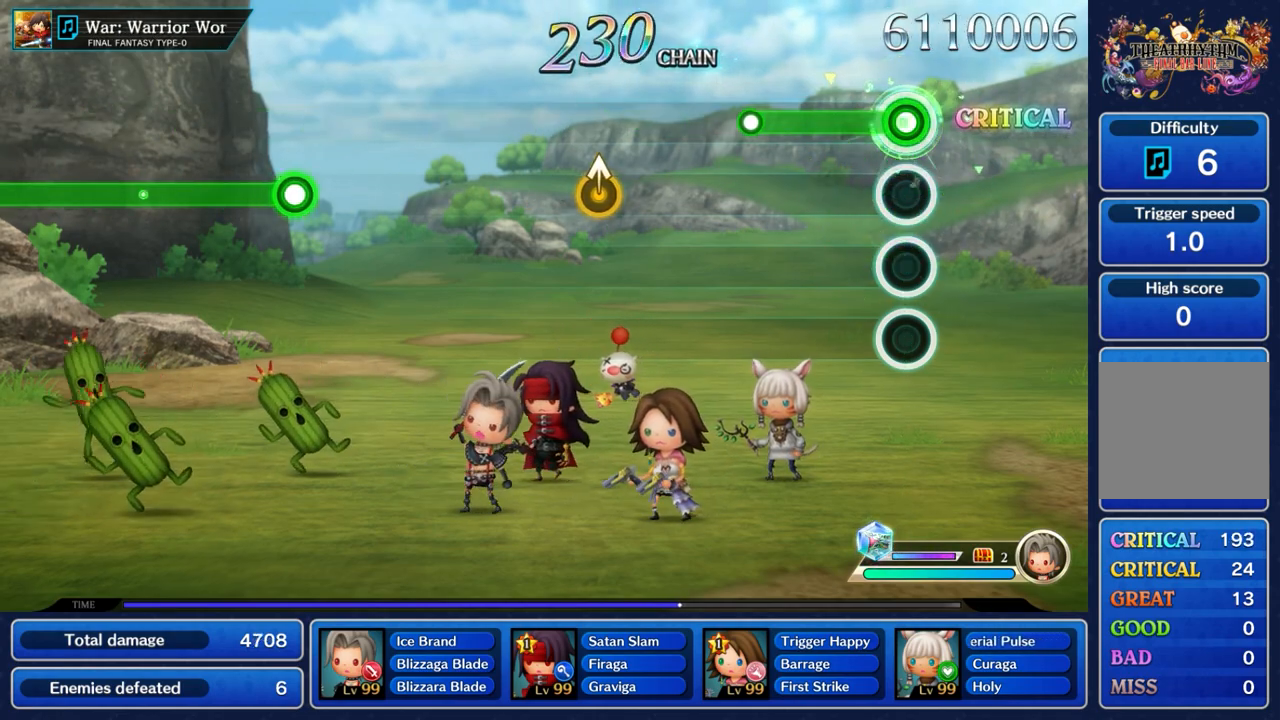
{"buttons": [], "left_stick": "center", "right_stick": "center", "events": [[483, "A", "up"]]}
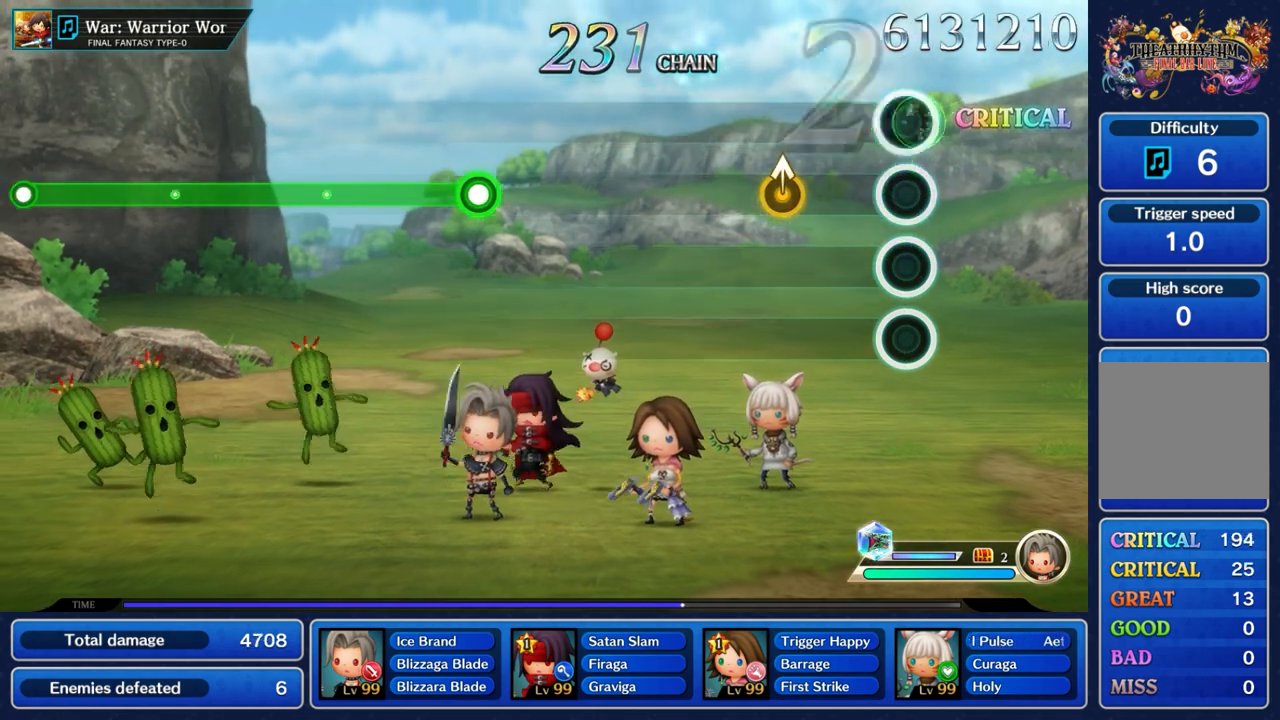
{"buttons": [], "left_stick": "center", "right_stick": "center"}
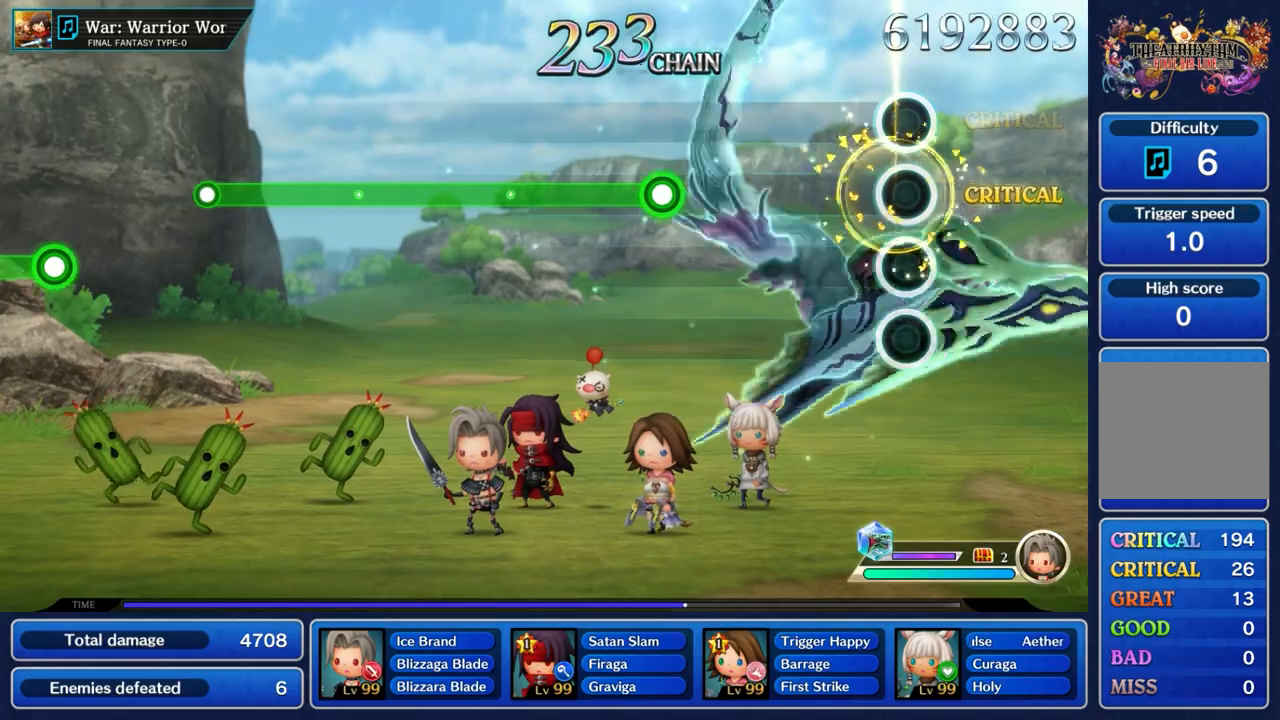
{"buttons": [], "left_stick": "center", "right_stick": "center", "events": []}
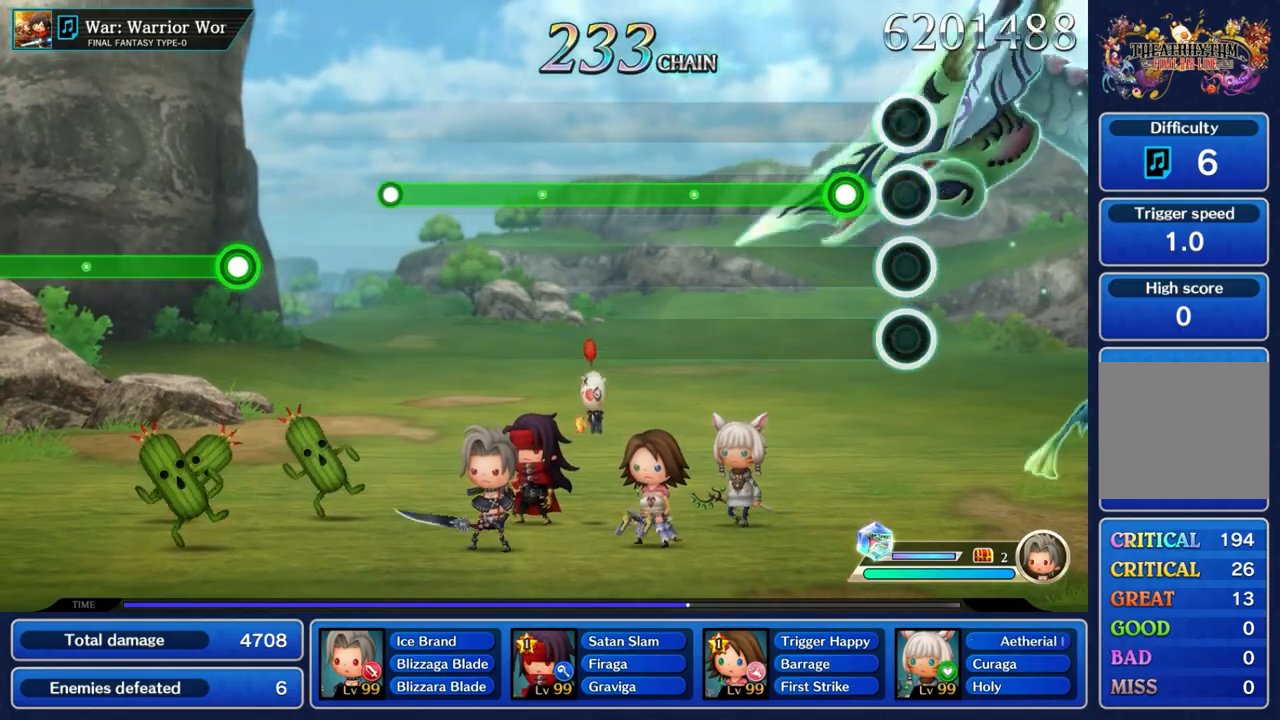
{"buttons": ["A"], "left_stick": "center", "right_stick": "center", "events": [[183, "A", "down"]]}
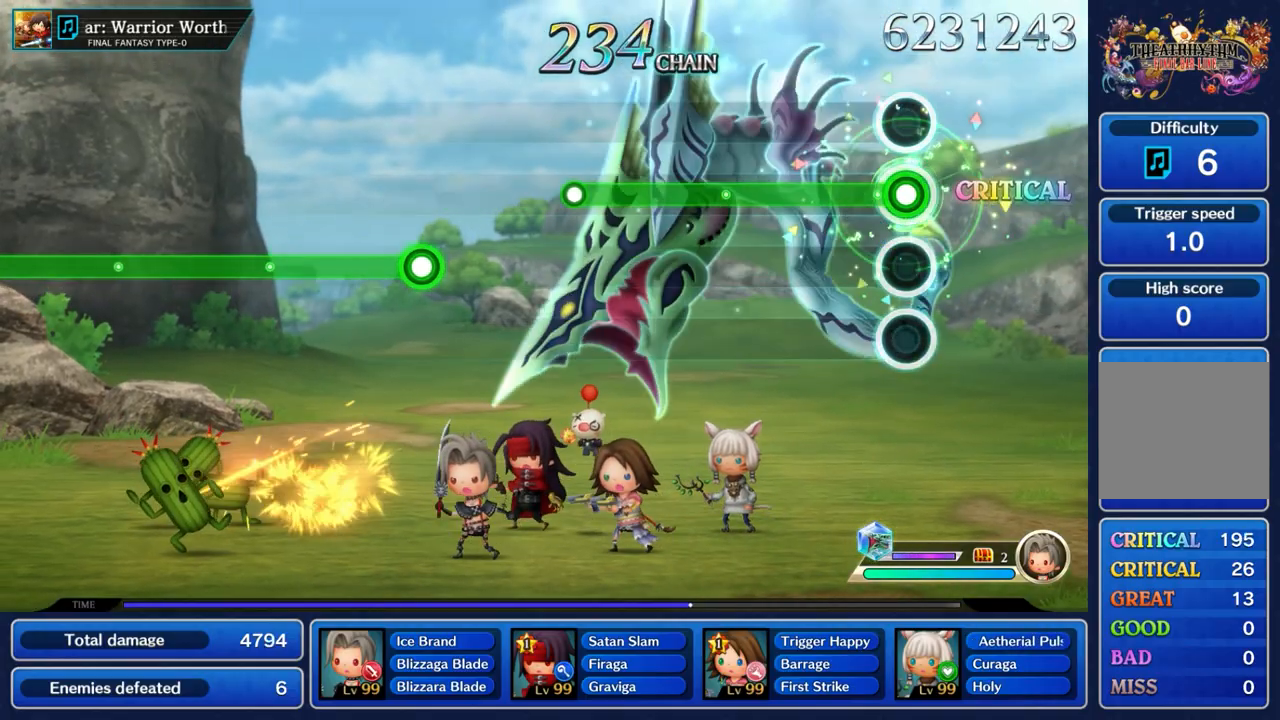
{"buttons": ["A"], "left_stick": "center", "right_stick": "center", "events": []}
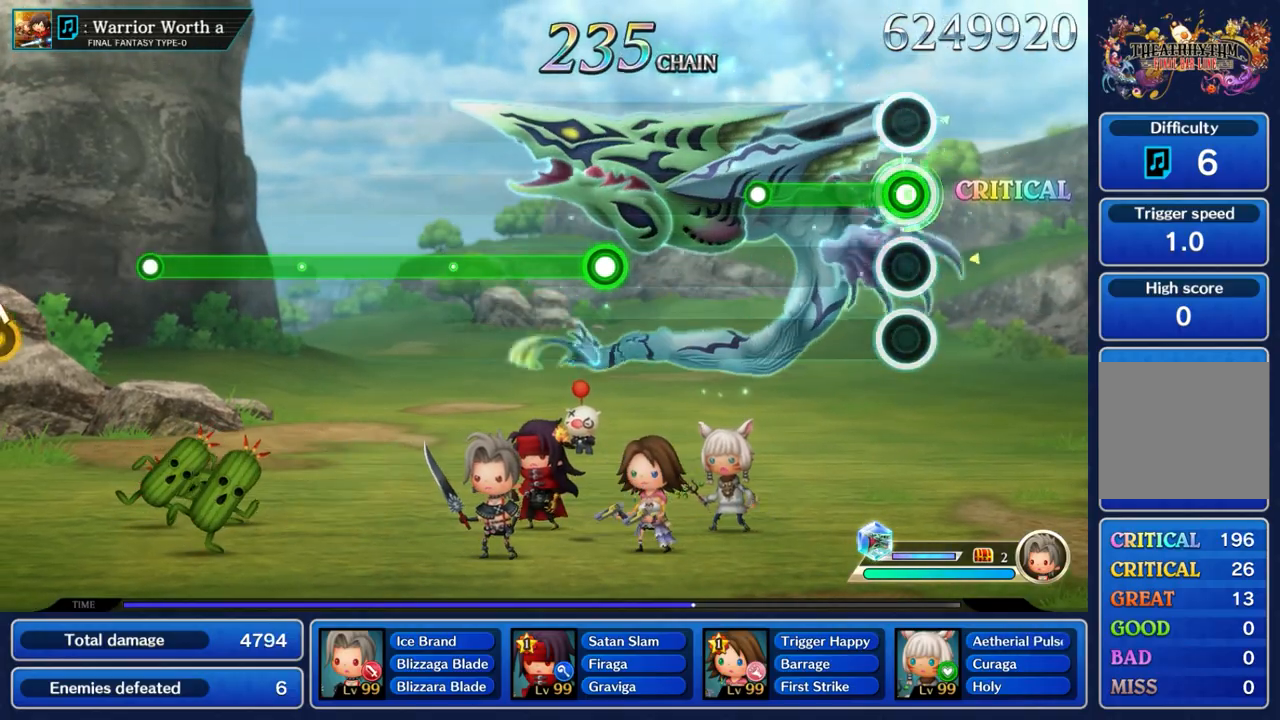
{"buttons": [], "left_stick": "center", "right_stick": "center", "events": [[467, "A", "up"]]}
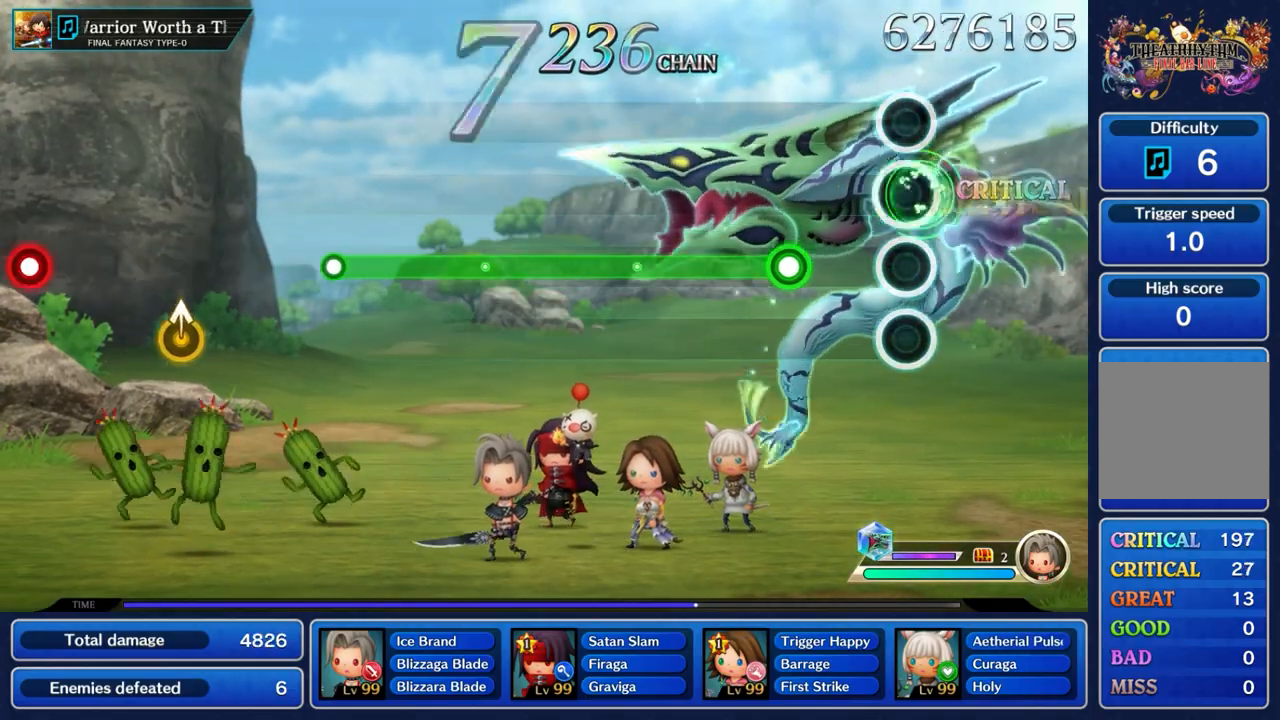
{"buttons": ["A"], "left_stick": "center", "right_stick": "center", "events": [[417, "A", "down"]]}
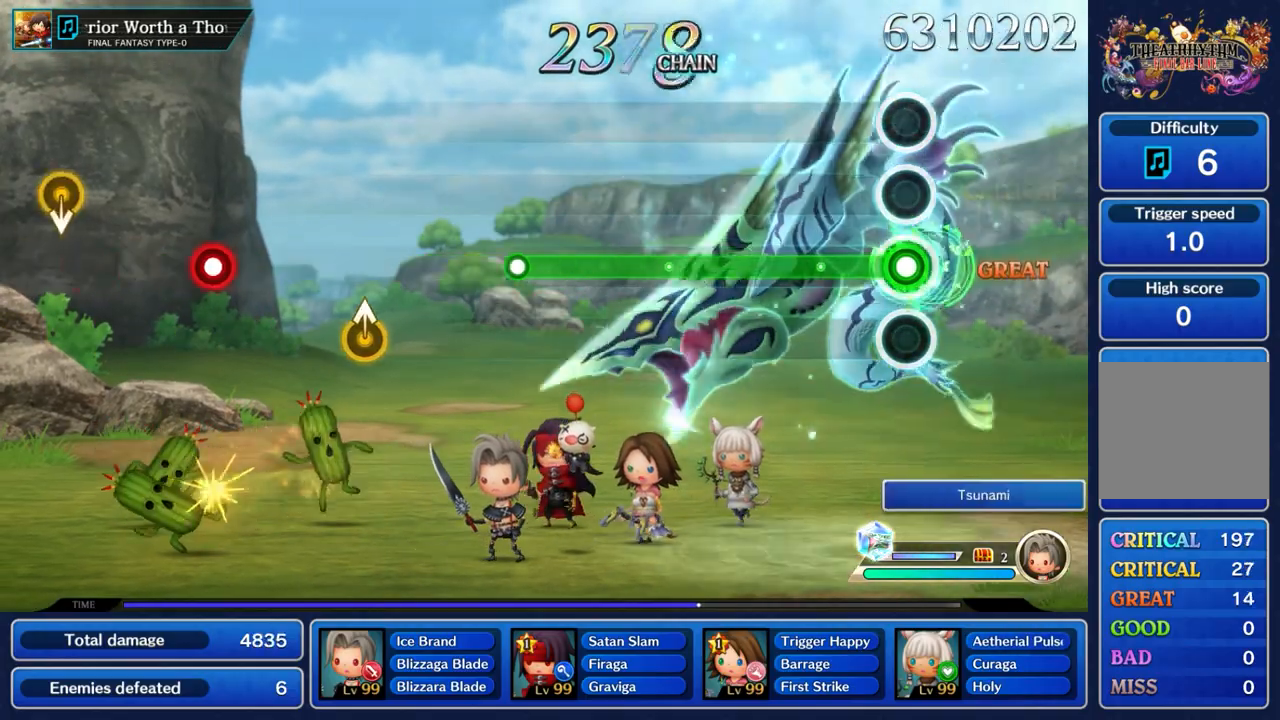
{"buttons": ["A"], "left_stick": "center", "right_stick": "center", "events": []}